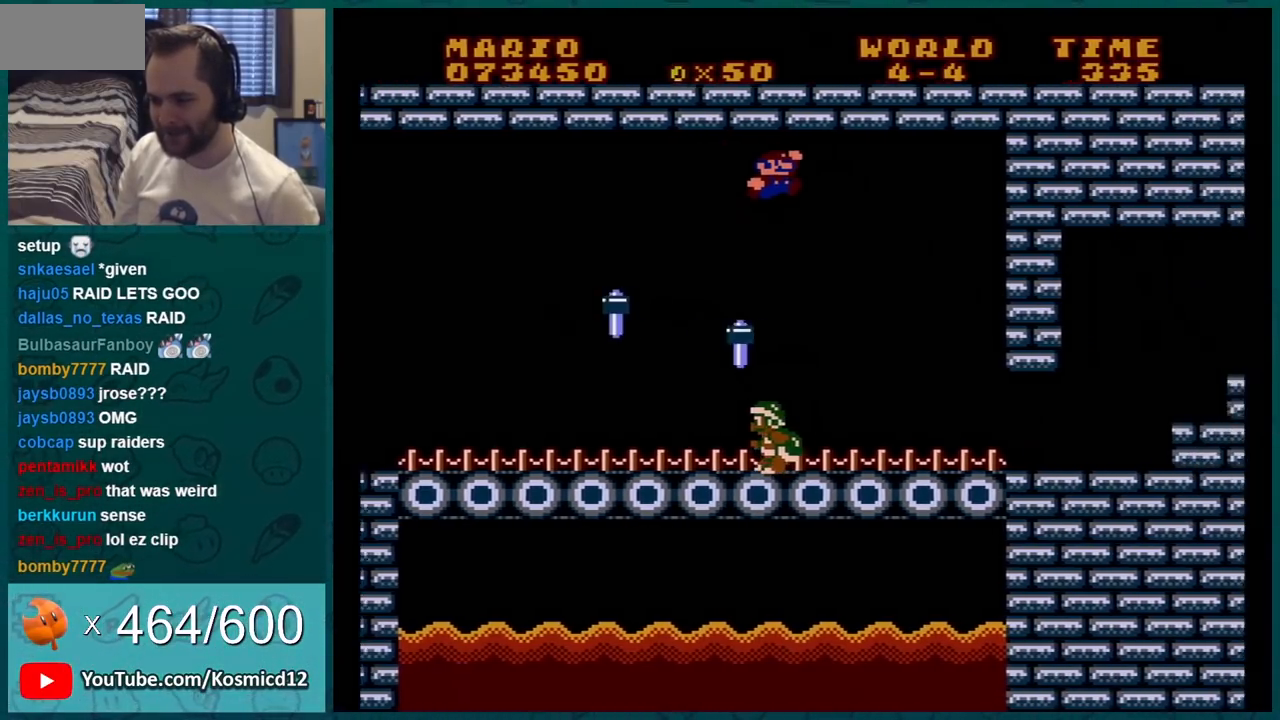
Gameplay with a controller (Nintendo layout); each line is a JSON object with the inputs held at the frame after it. "events" lists button and stick changes between this image and that frame as [ms after this image, input, new state], when the widget could be followed in between. Not read: L3 R3.
{"buttons": ["B", "DPAD_RIGHT"], "events": []}
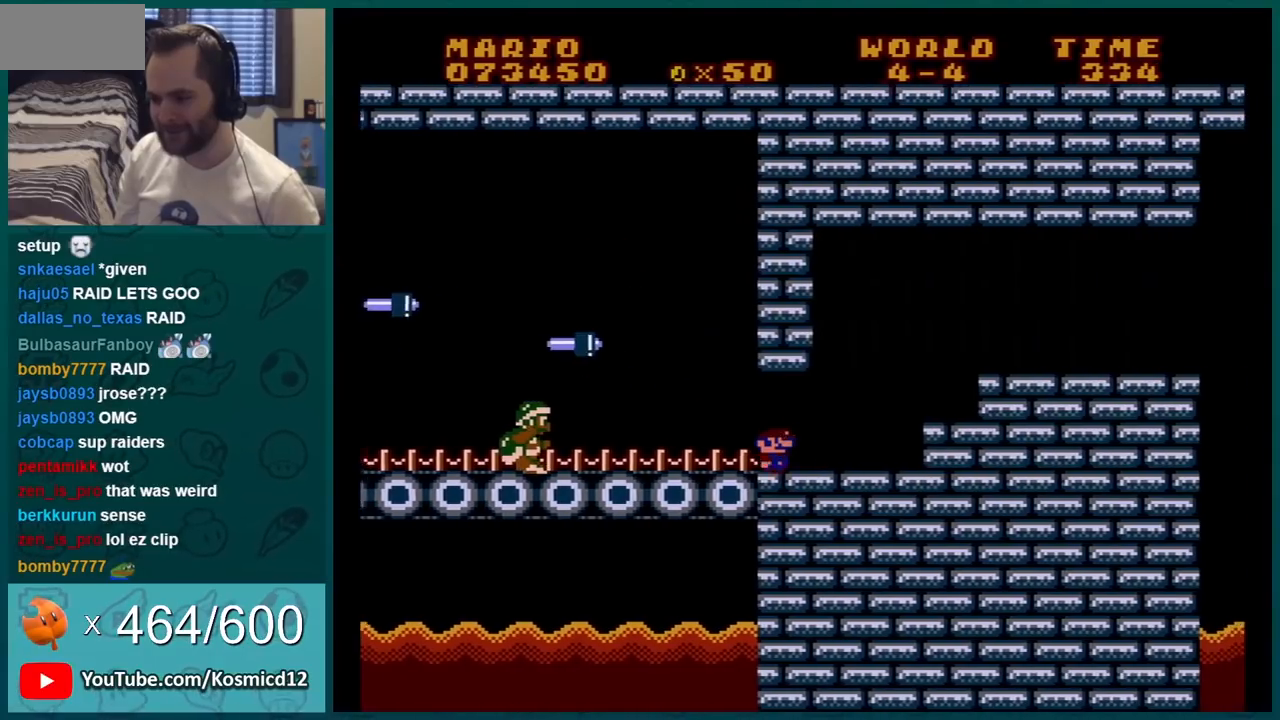
{"buttons": ["B"], "events": [[151, "A", "down"], [201, "A", "up"], [267, "DPAD_RIGHT", "up"]]}
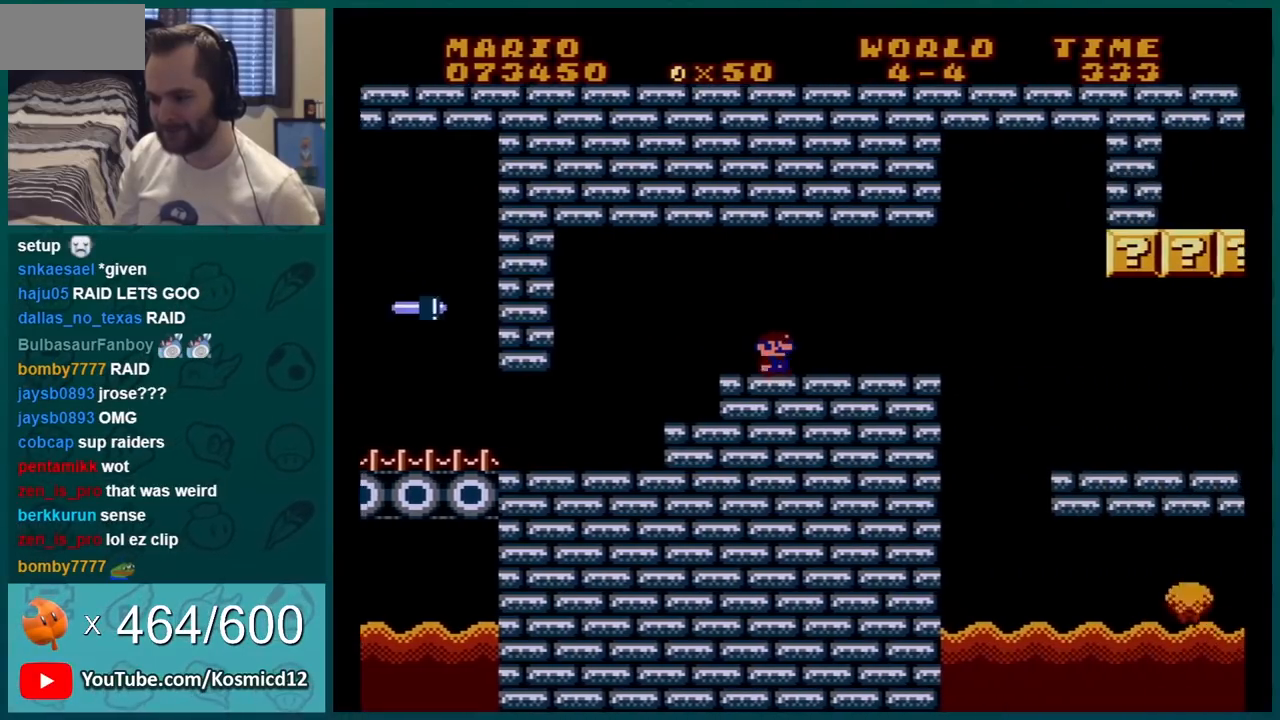
{"buttons": ["B", "DPAD_RIGHT"], "events": [[233, "DPAD_LEFT", "down"], [267, "A", "down"], [300, "A", "up"], [300, "DPAD_LEFT", "up"], [334, "DPAD_RIGHT", "down"]]}
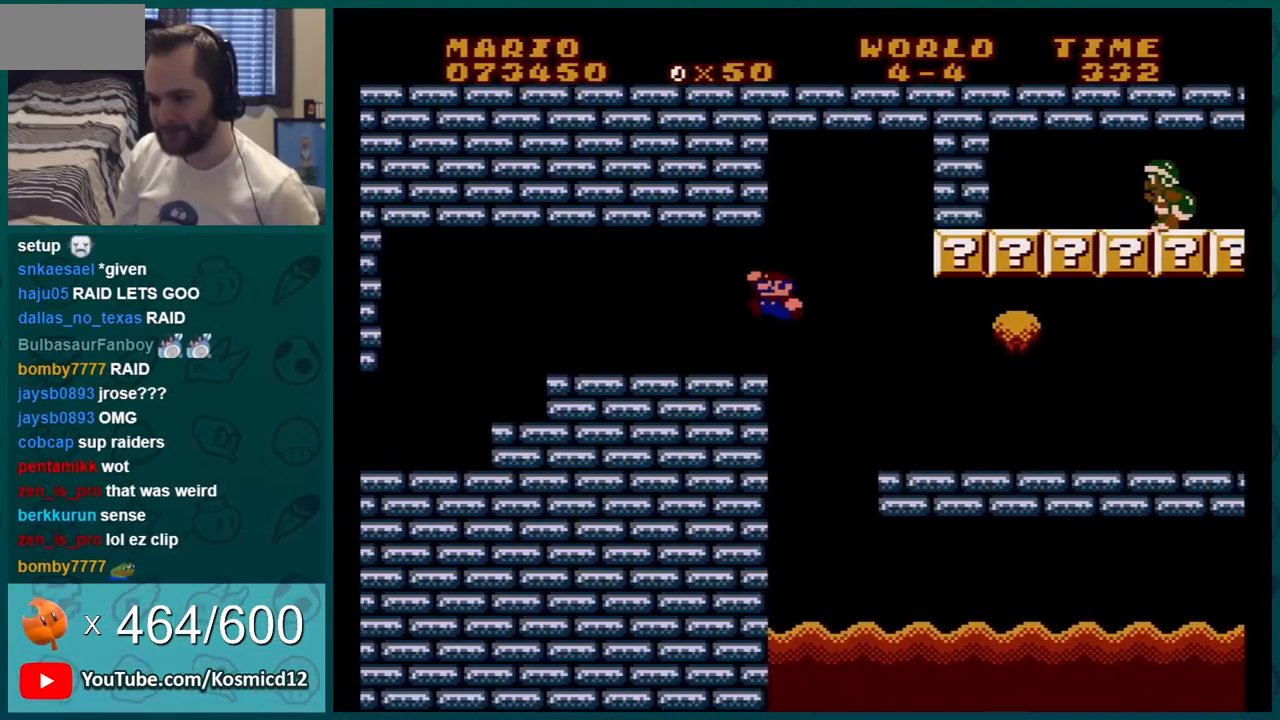
{"buttons": ["B", "DPAD_RIGHT"], "events": [[234, "DPAD_RIGHT", "up"], [301, "DPAD_RIGHT", "down"]]}
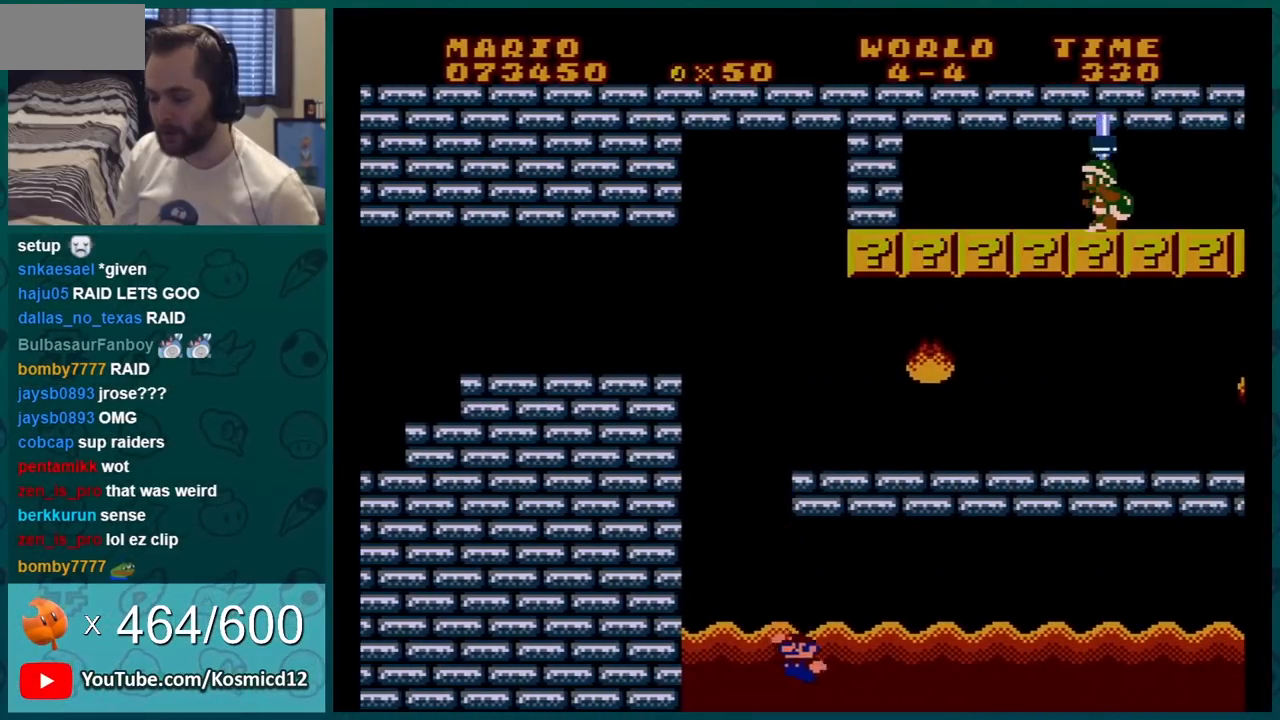
{"buttons": [], "events": [[317, "DPAD_RIGHT", "up"], [450, "B", "up"]]}
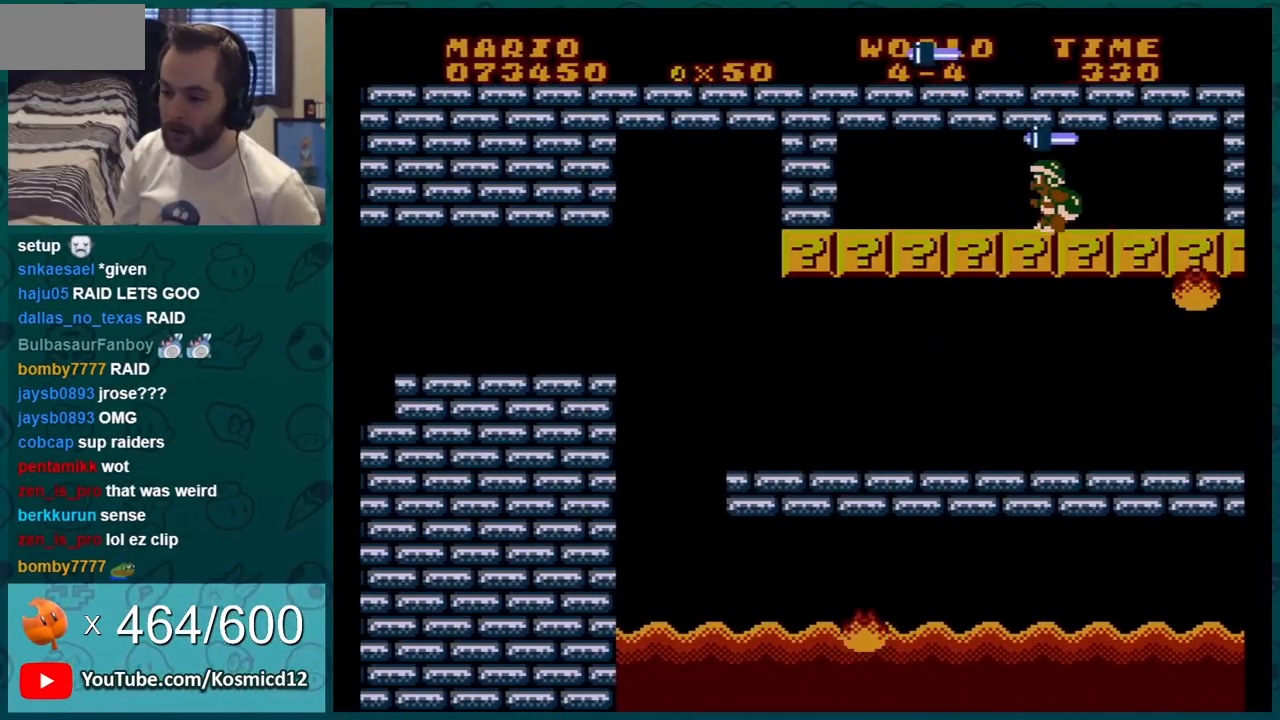
{"buttons": [], "events": []}
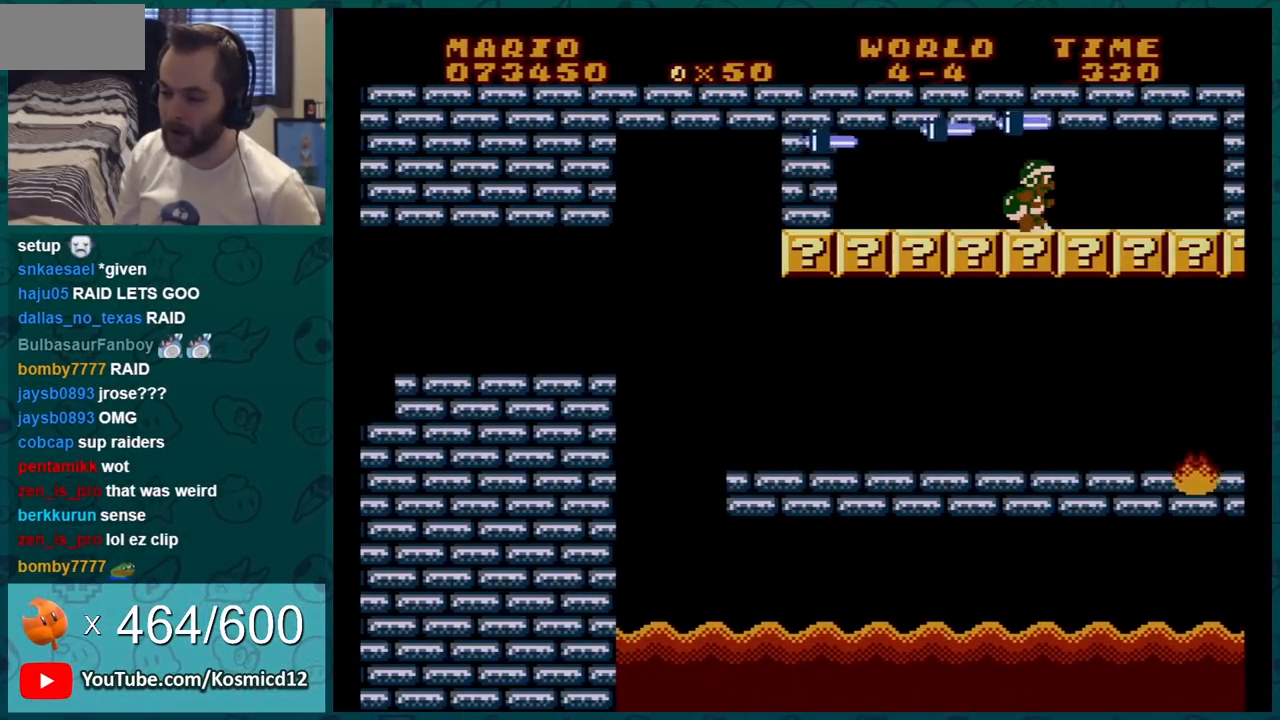
{"buttons": [], "events": []}
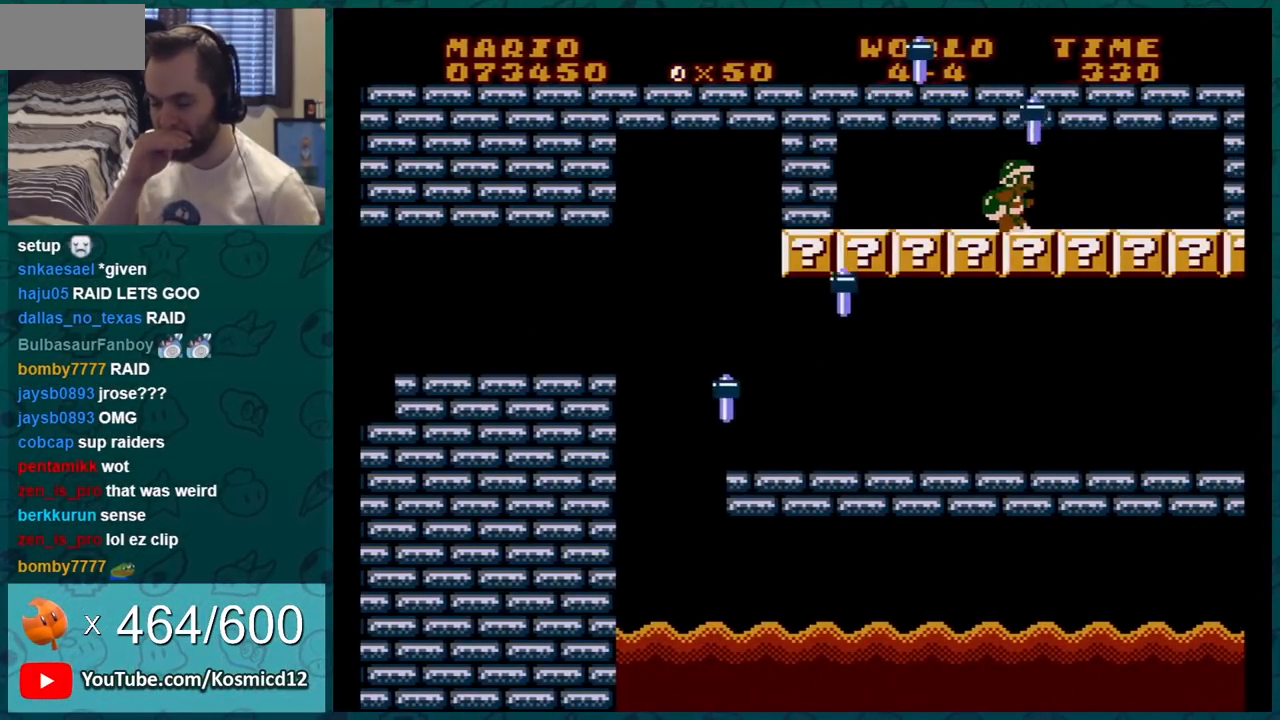
{"buttons": [], "events": []}
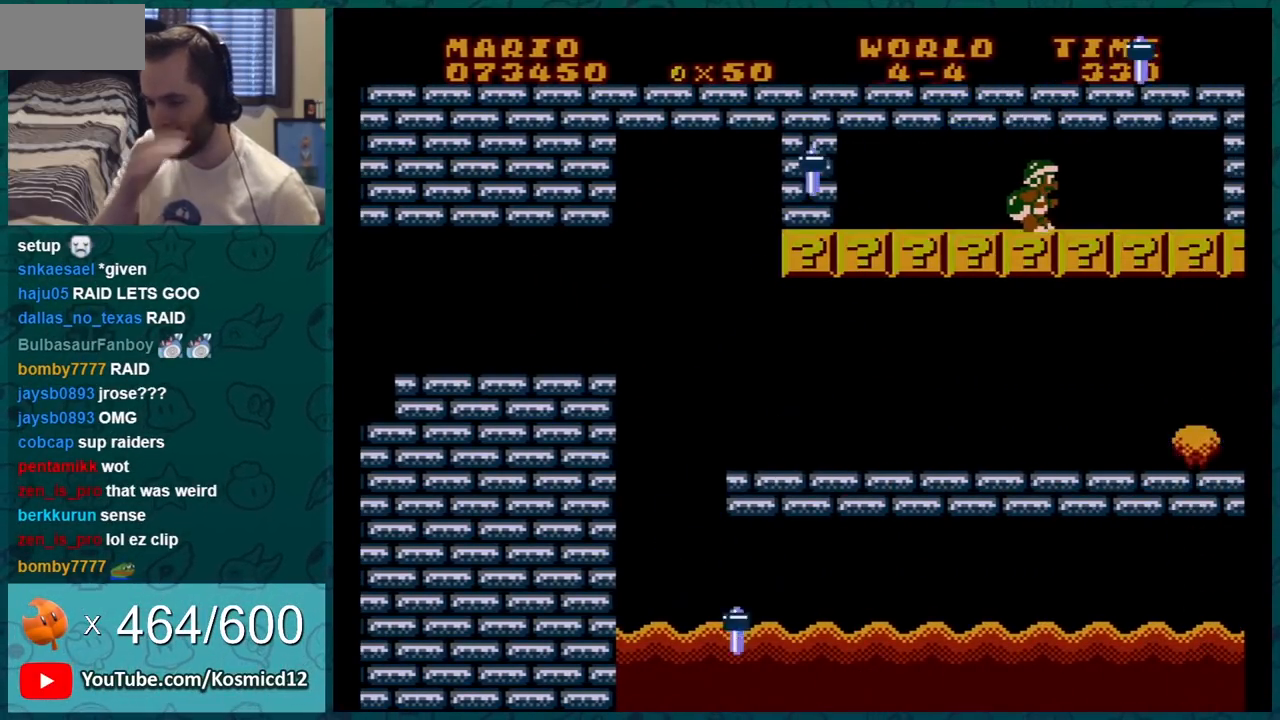
{"buttons": [], "events": [[350, "A", "down"], [484, "A", "up"]]}
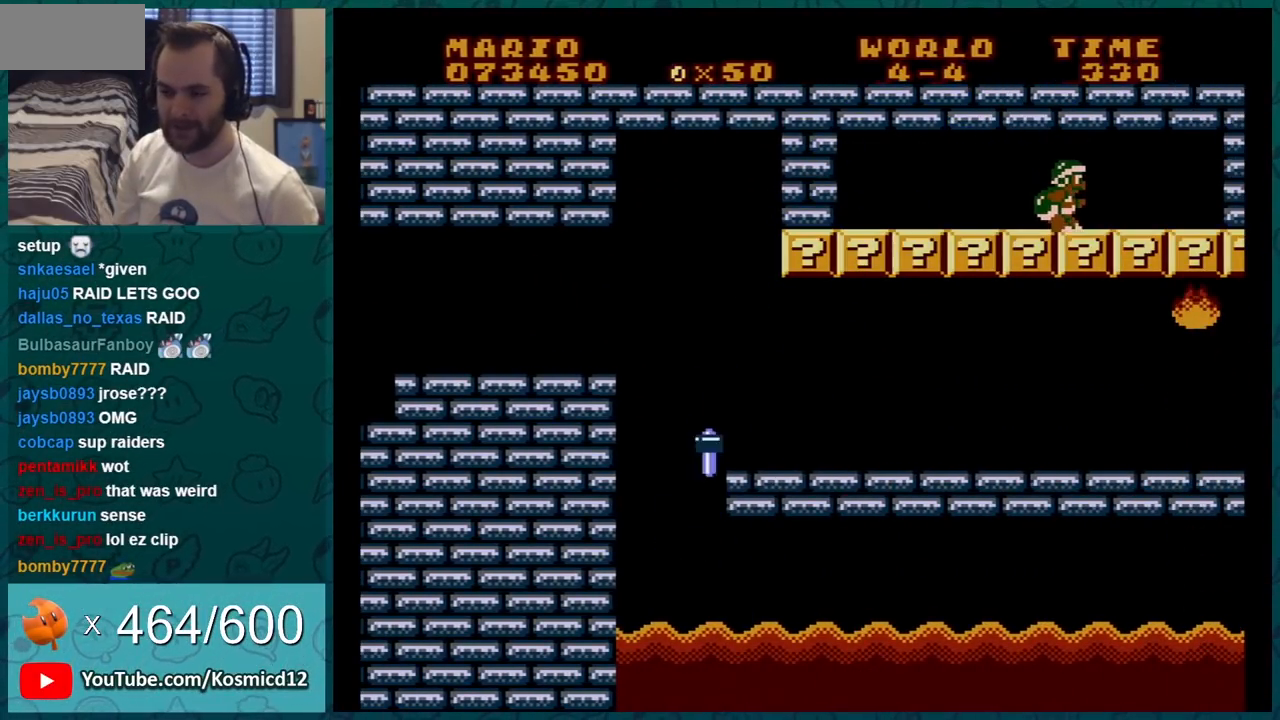
{"buttons": [], "events": []}
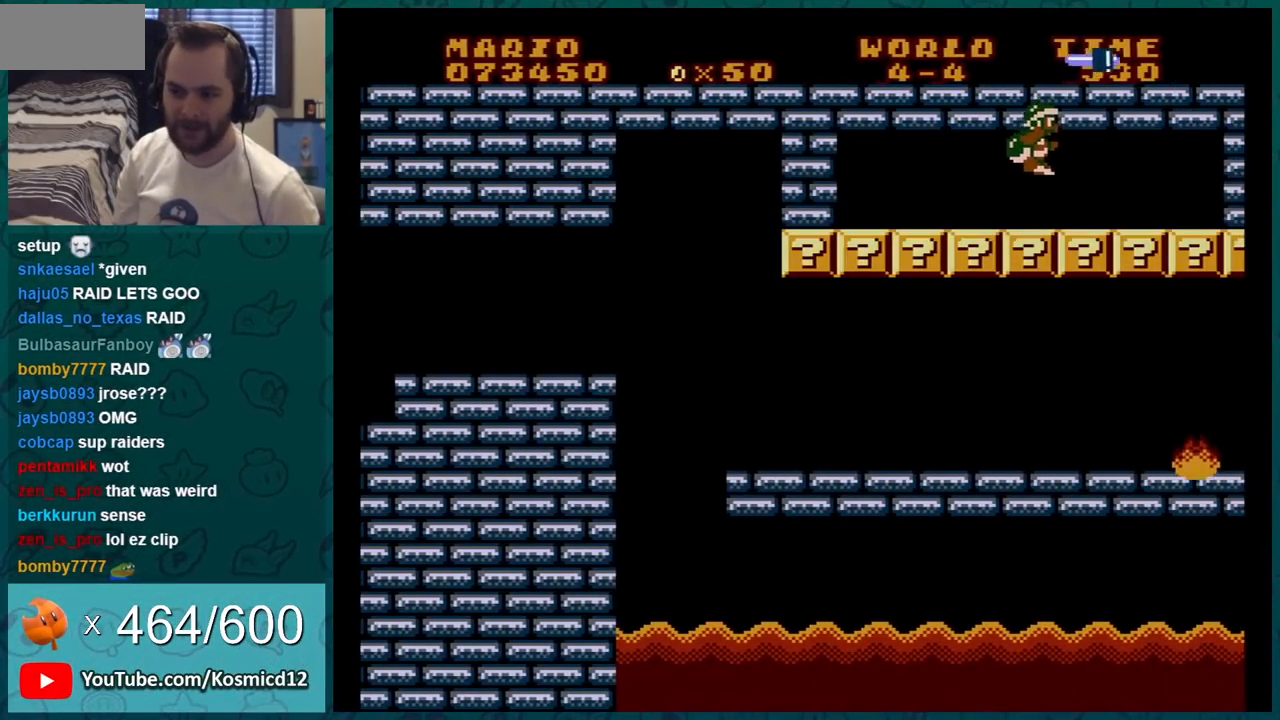
{"buttons": ["A"], "events": [[467, "A", "down"]]}
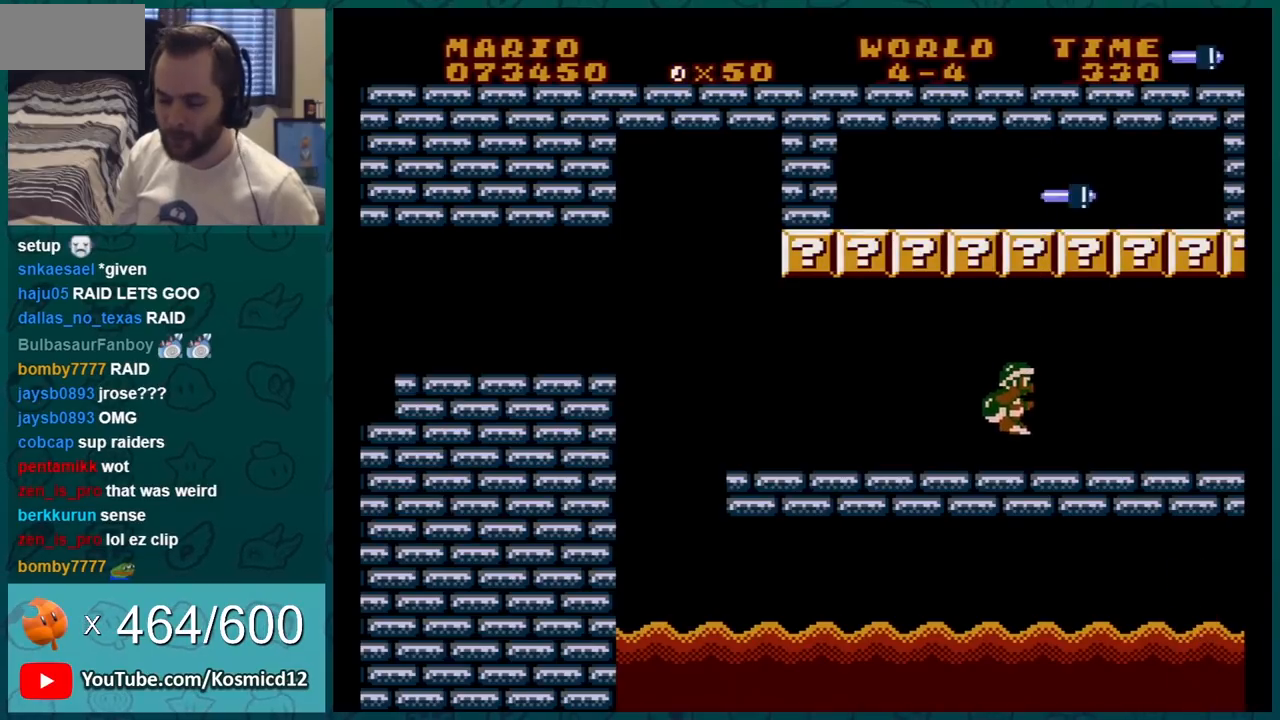
{"buttons": [], "events": [[100, "A", "up"]]}
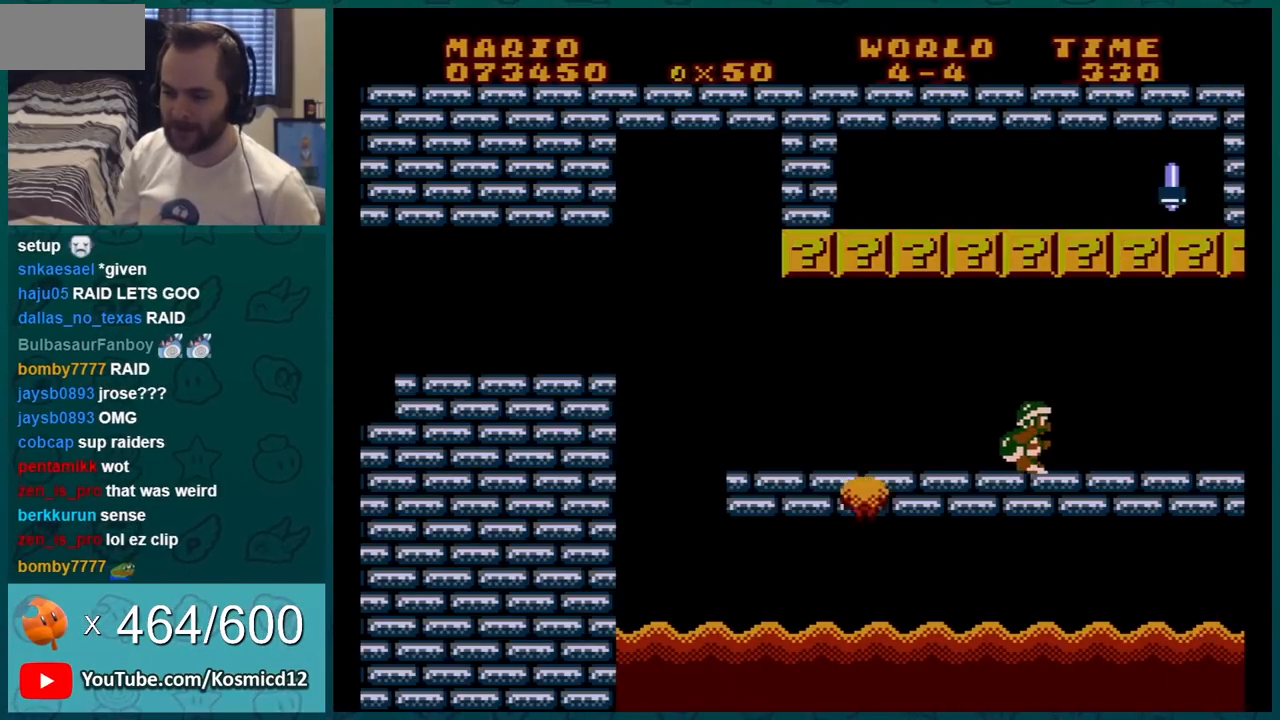
{"buttons": [], "events": []}
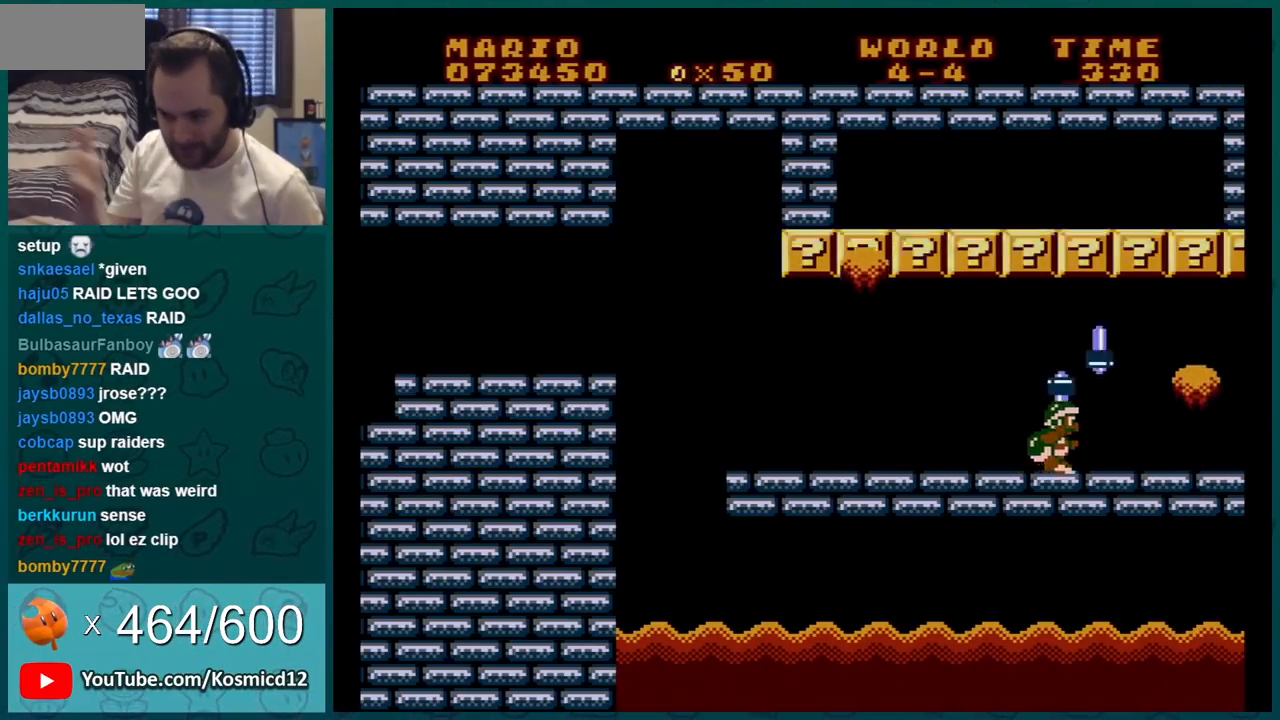
{"buttons": [], "events": []}
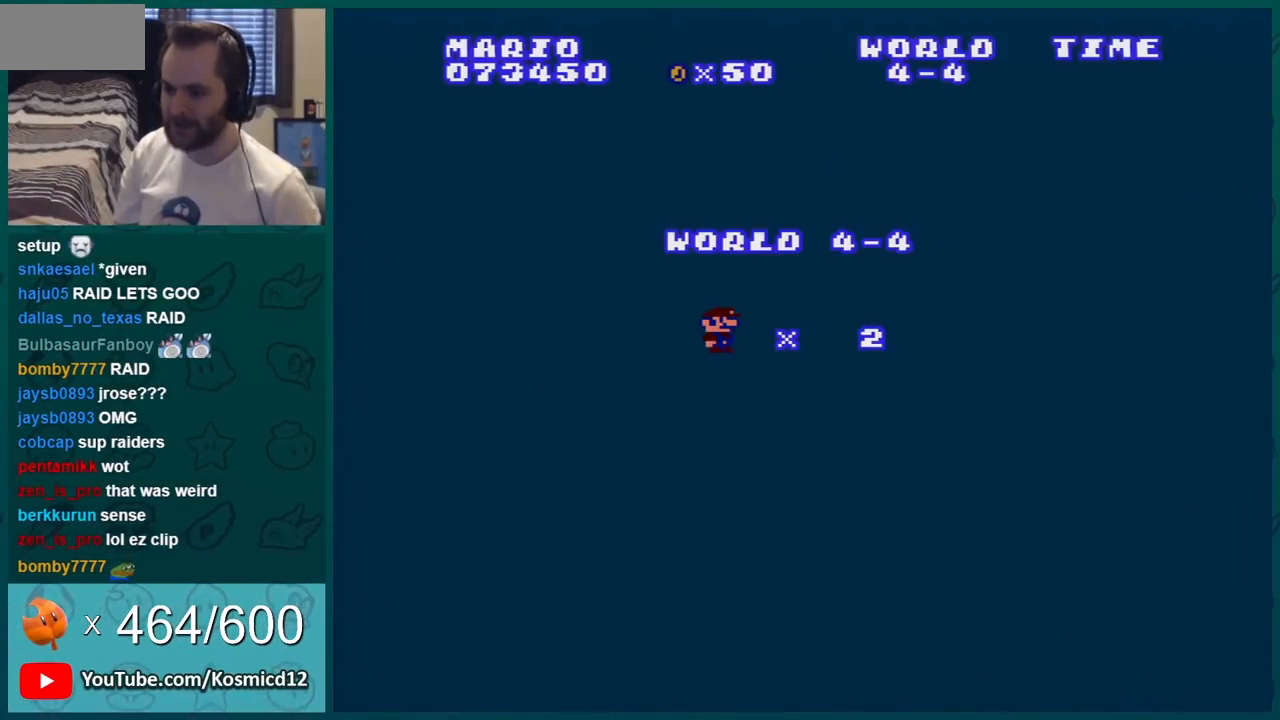
{"buttons": [], "events": [[350, "A", "down"], [450, "A", "up"]]}
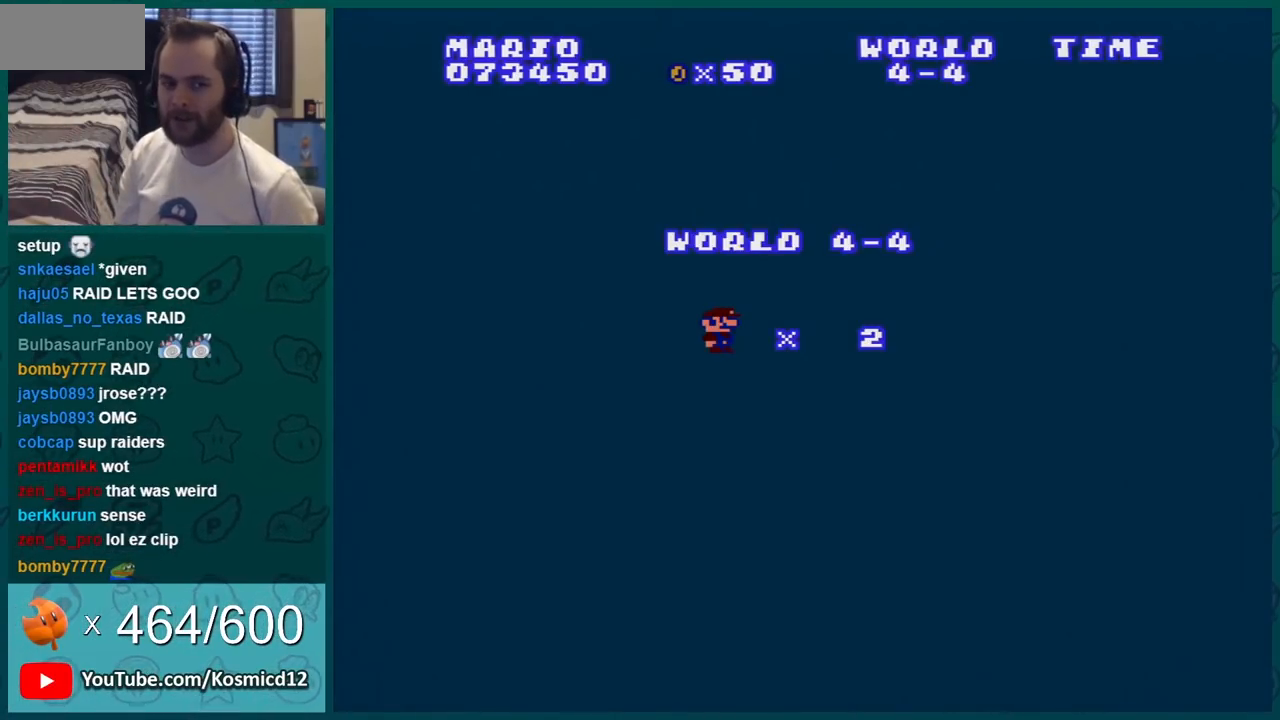
{"buttons": ["A", "B"], "events": [[34, "A", "down"], [100, "A", "up"], [167, "A", "down"], [251, "A", "up"], [384, "A", "down"], [501, "B", "down"]]}
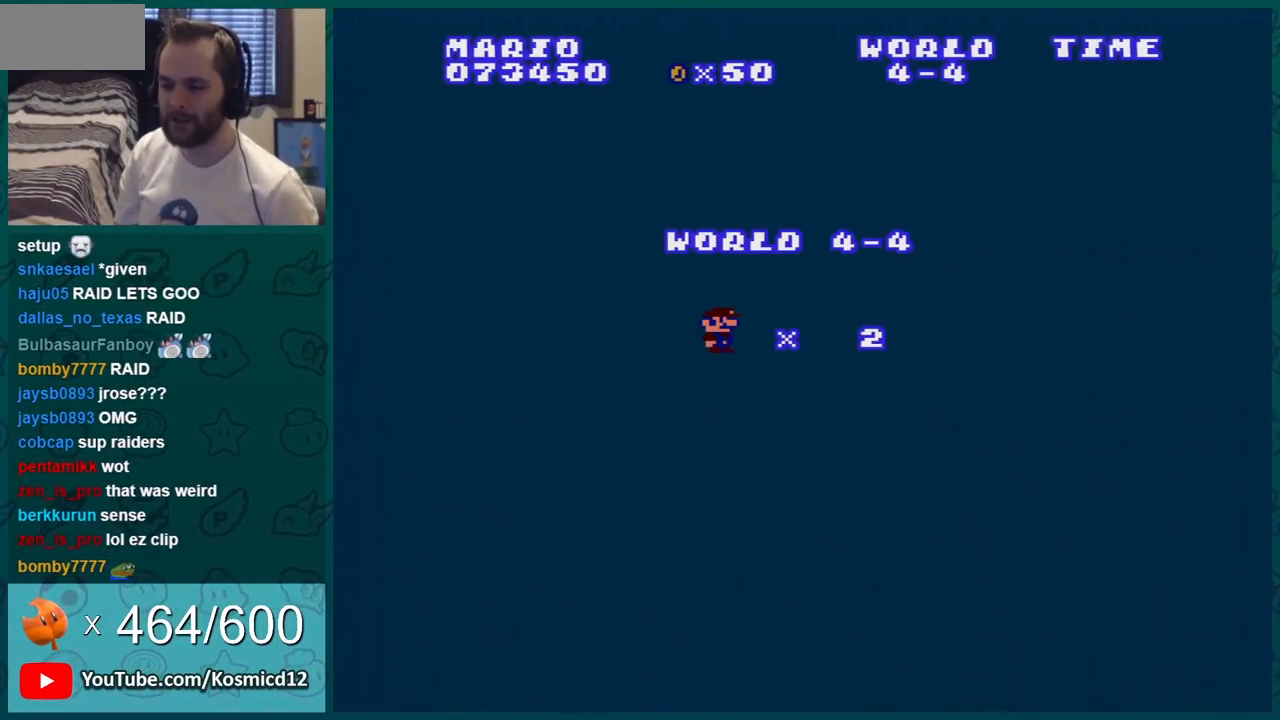
{"buttons": ["B"], "events": [[33, "A", "up"]]}
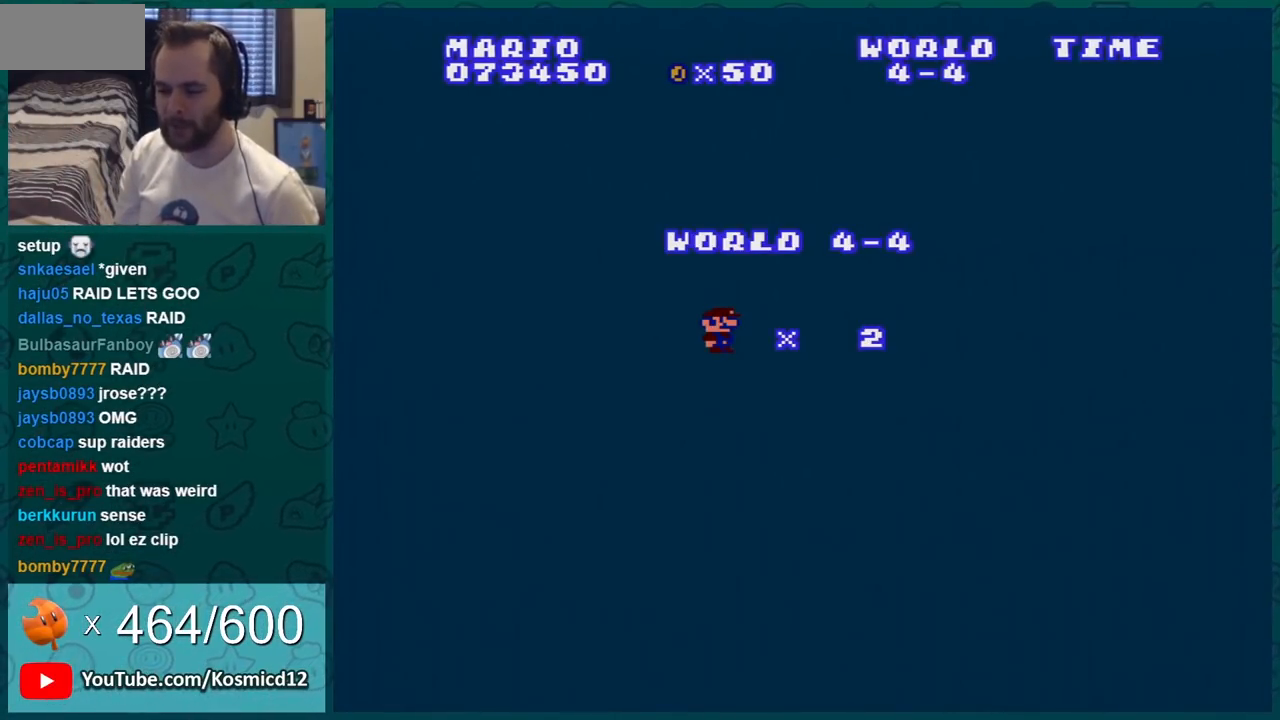
{"buttons": ["B"], "events": [[117, "DPAD_RIGHT", "down"], [301, "DPAD_RIGHT", "up"]]}
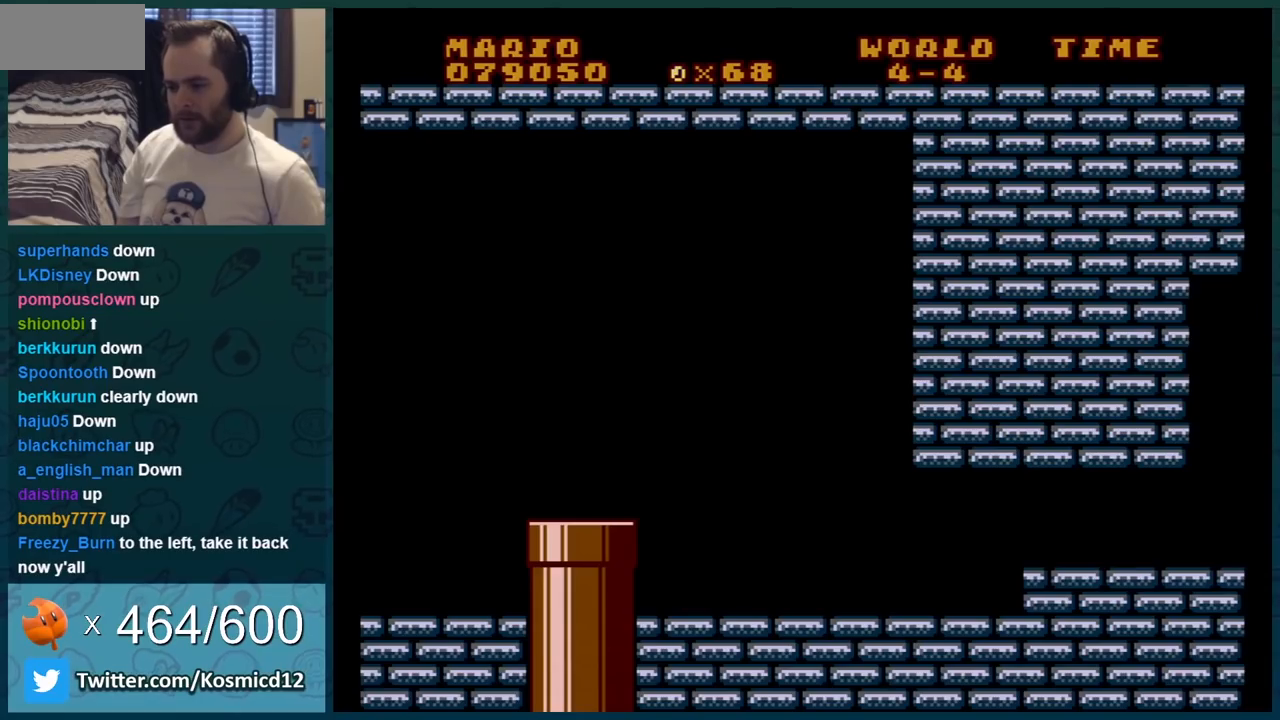
{"buttons": ["B", "DPAD_RIGHT"], "events": [[50, "DPAD_RIGHT", "down"]]}
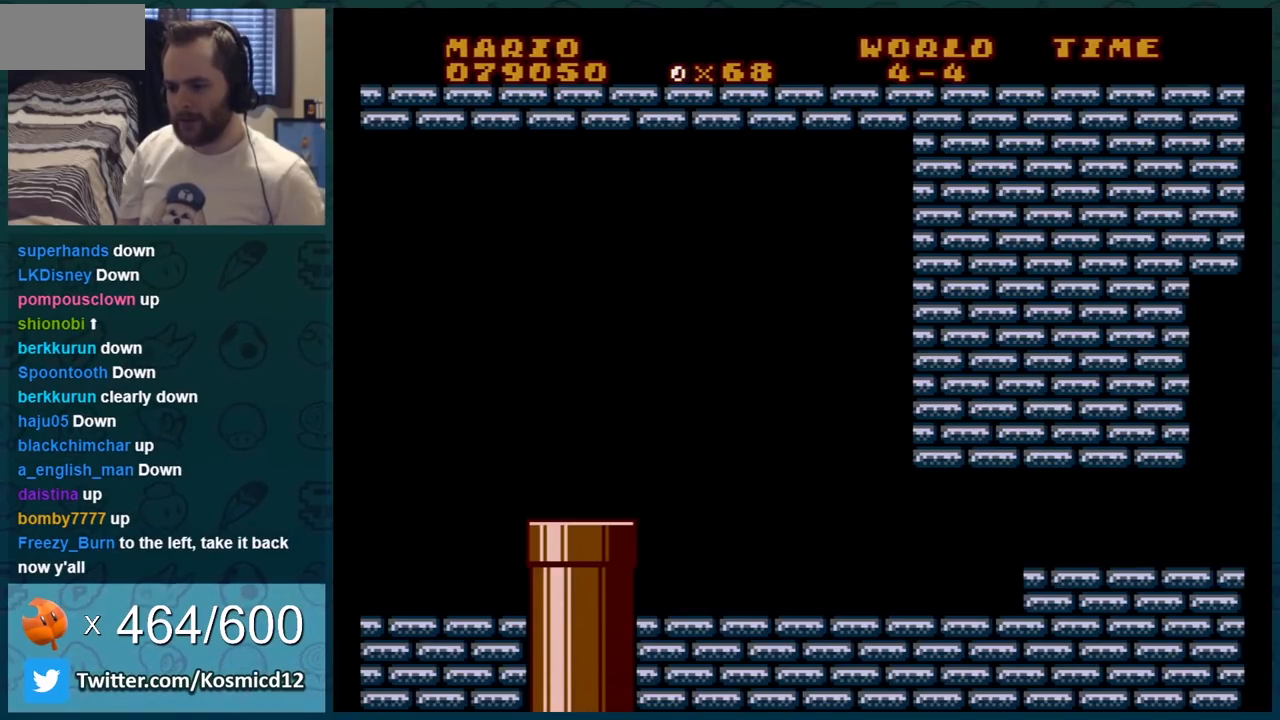
{"buttons": ["B", "DPAD_RIGHT"], "events": []}
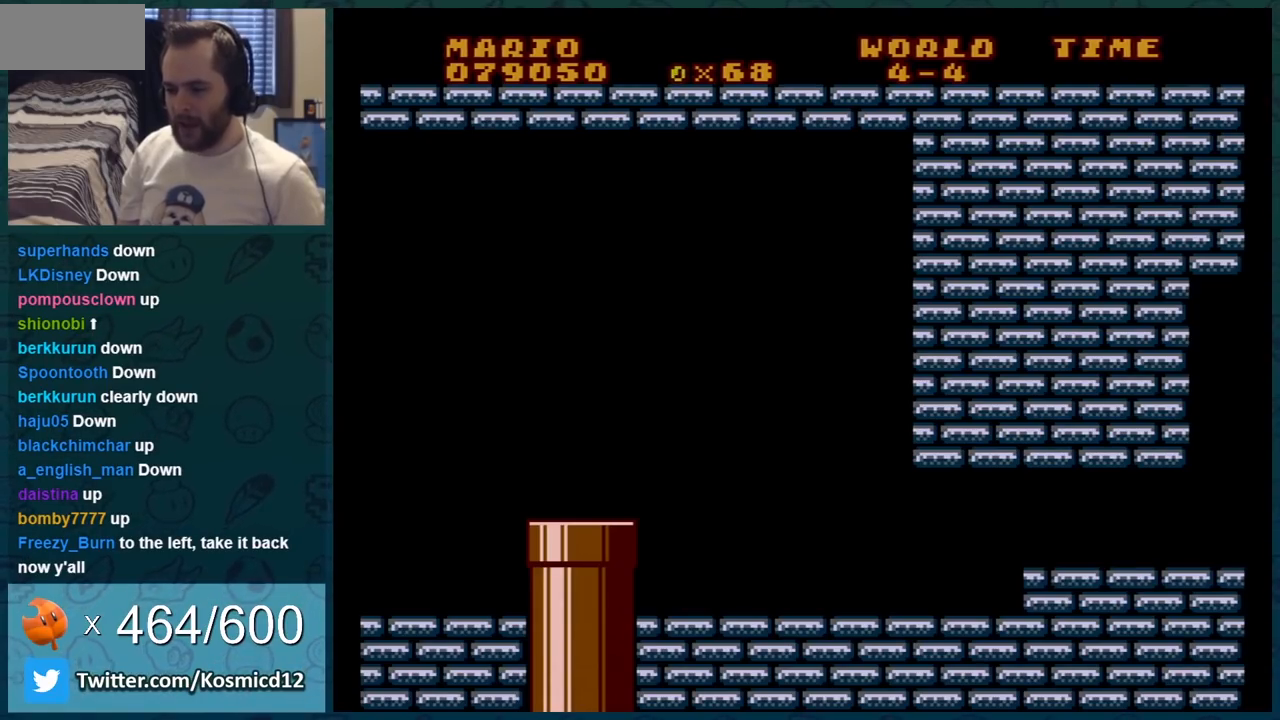
{"buttons": ["B", "DPAD_RIGHT"], "events": []}
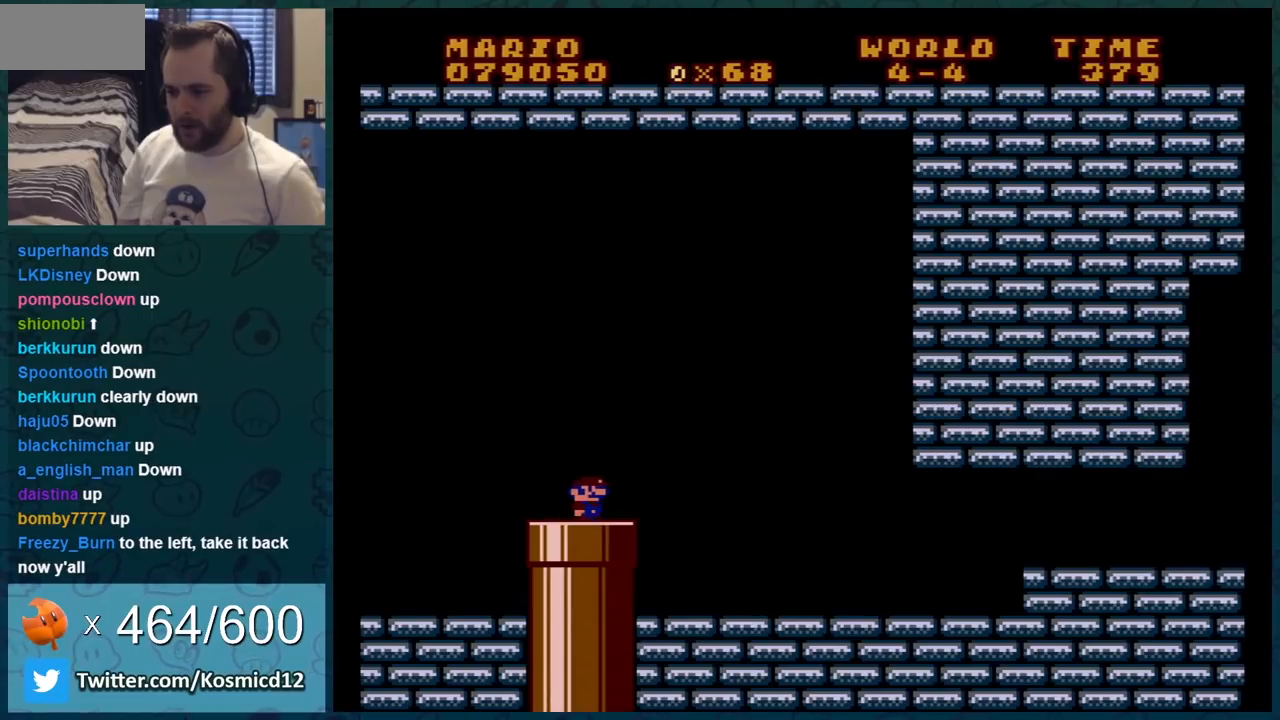
{"buttons": ["B", "DPAD_RIGHT"], "events": []}
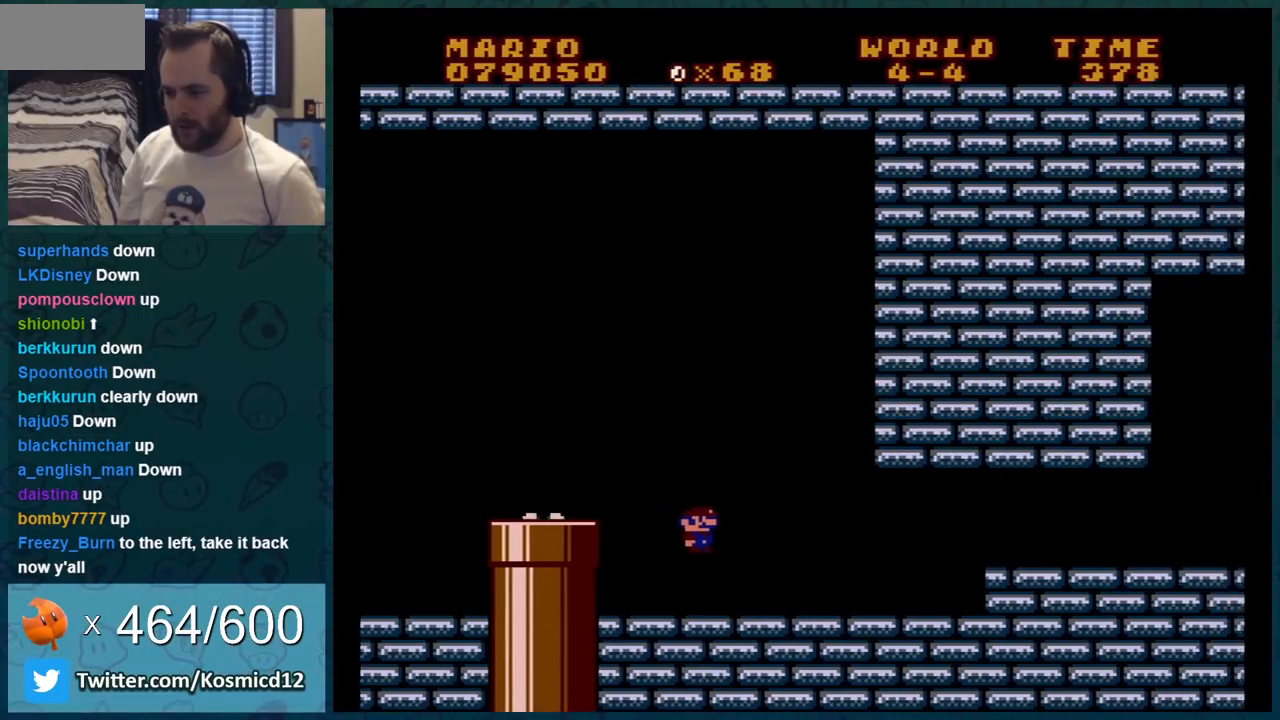
{"buttons": ["A", "B", "DPAD_RIGHT"], "events": [[417, "A", "down"]]}
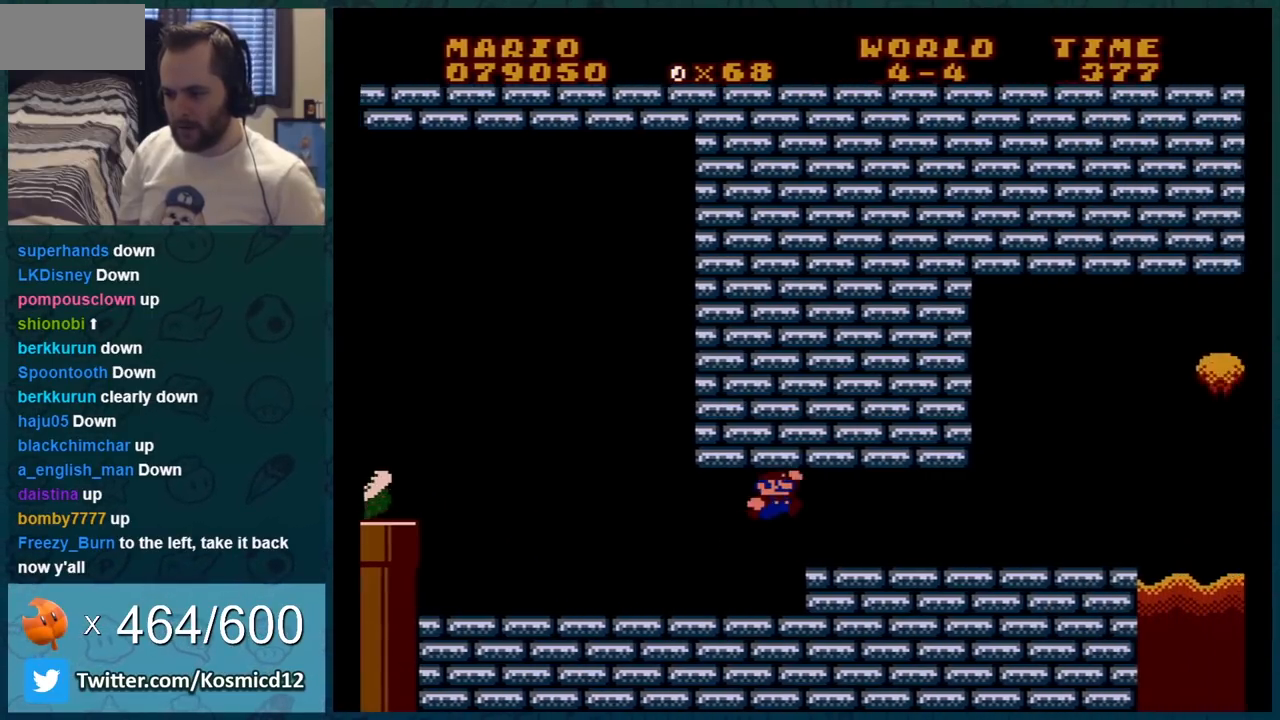
{"buttons": ["B", "DPAD_LEFT"], "events": [[17, "A", "up"], [167, "DPAD_RIGHT", "up"], [384, "DPAD_LEFT", "down"]]}
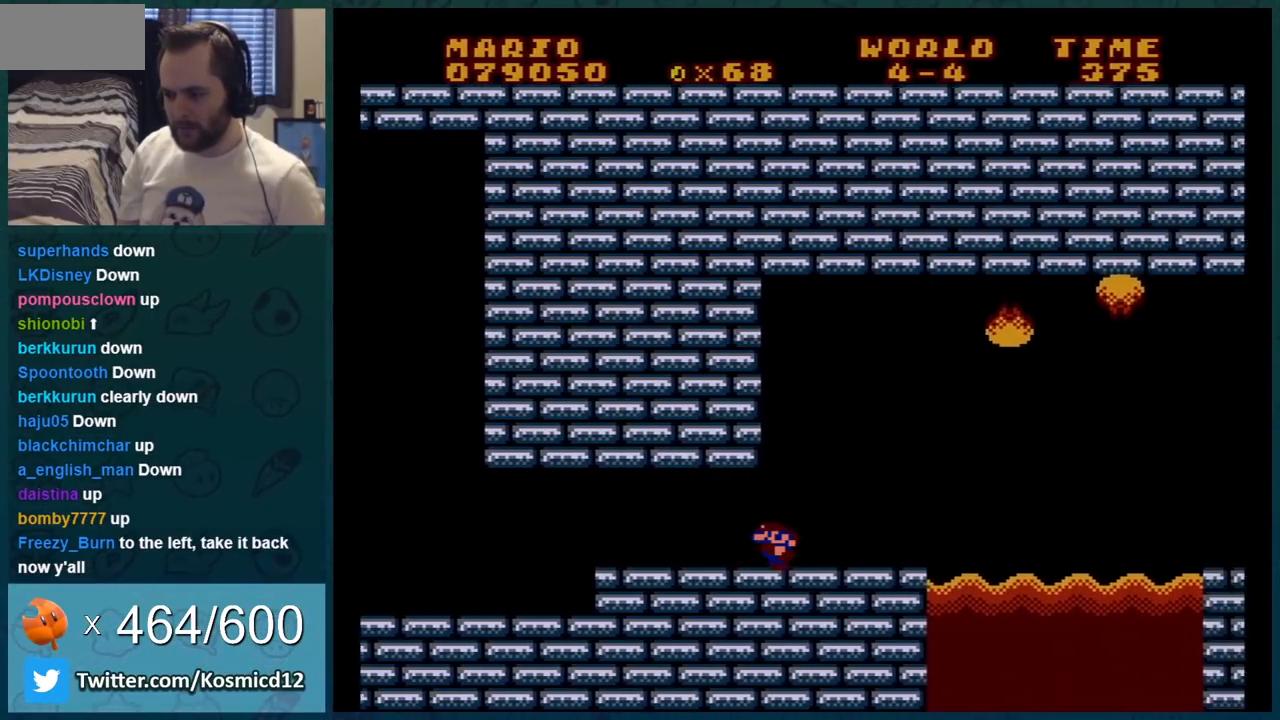
{"buttons": ["B", "DPAD_RIGHT"], "events": [[33, "DPAD_LEFT", "up"], [167, "DPAD_RIGHT", "down"]]}
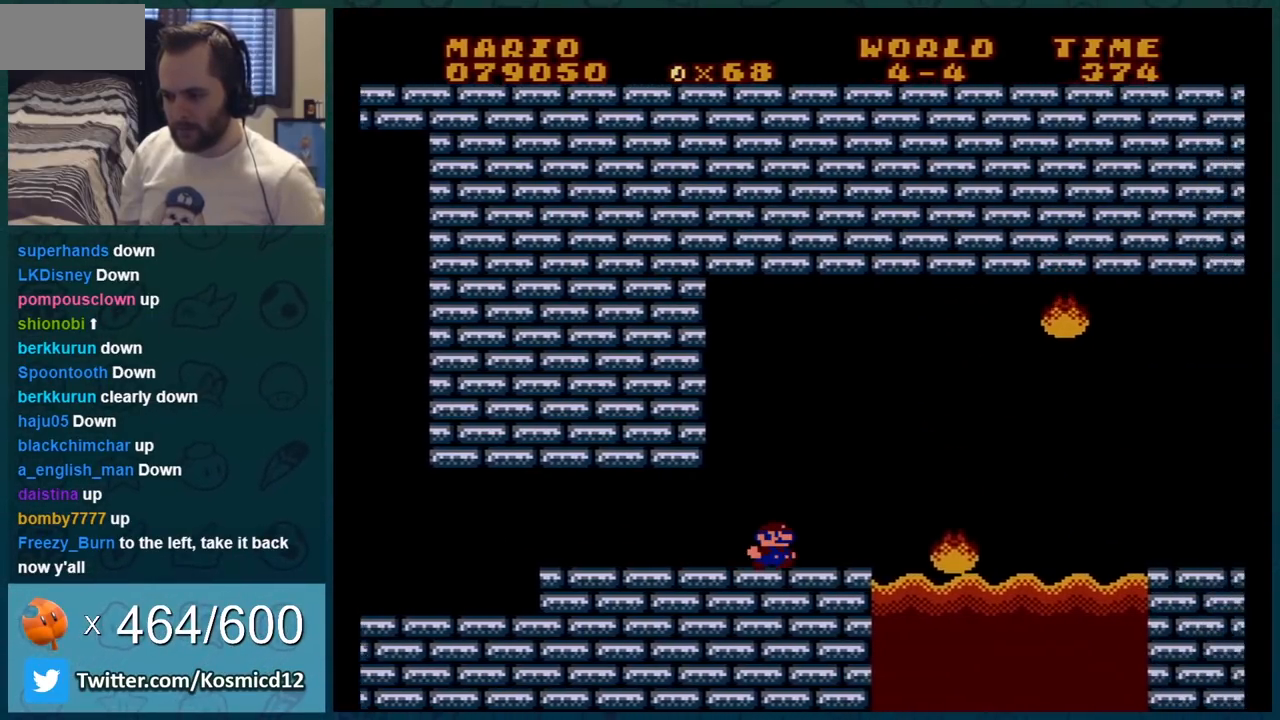
{"buttons": ["B", "DPAD_RIGHT"], "events": [[251, "A", "down"], [484, "A", "up"]]}
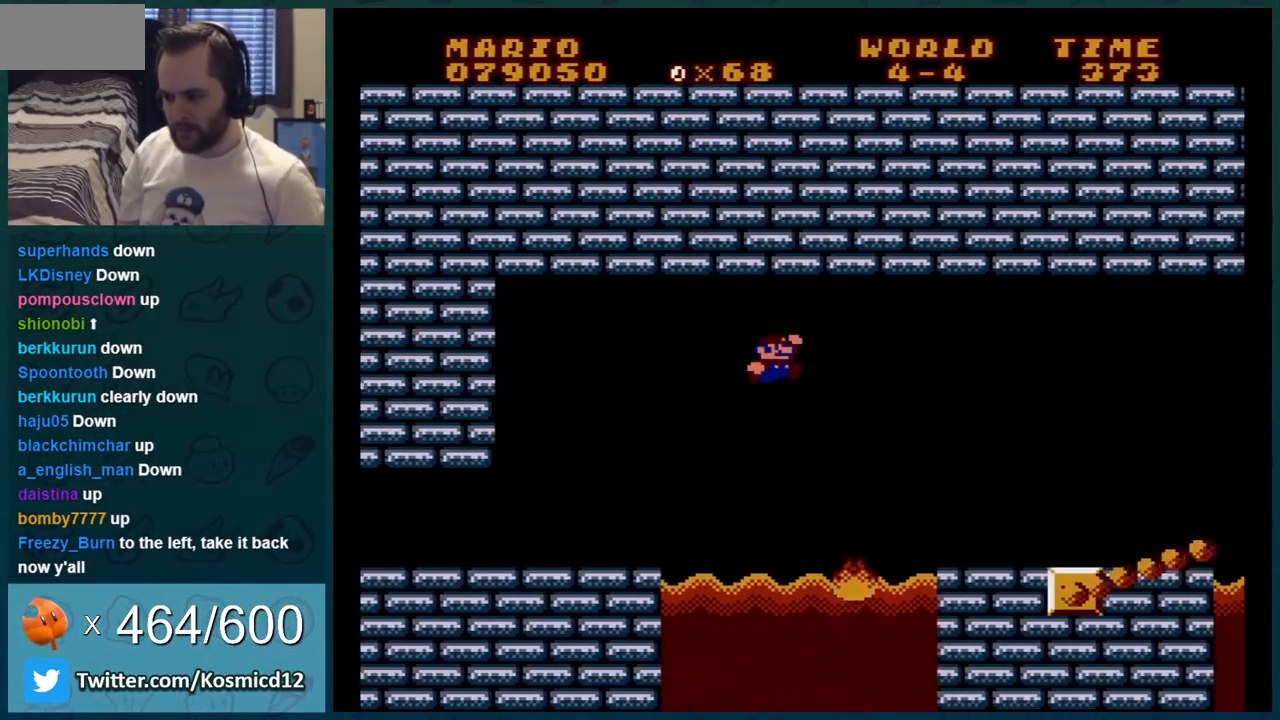
{"buttons": ["B"], "events": [[133, "DPAD_RIGHT", "up"], [183, "DPAD_LEFT", "down"], [283, "DPAD_LEFT", "up"]]}
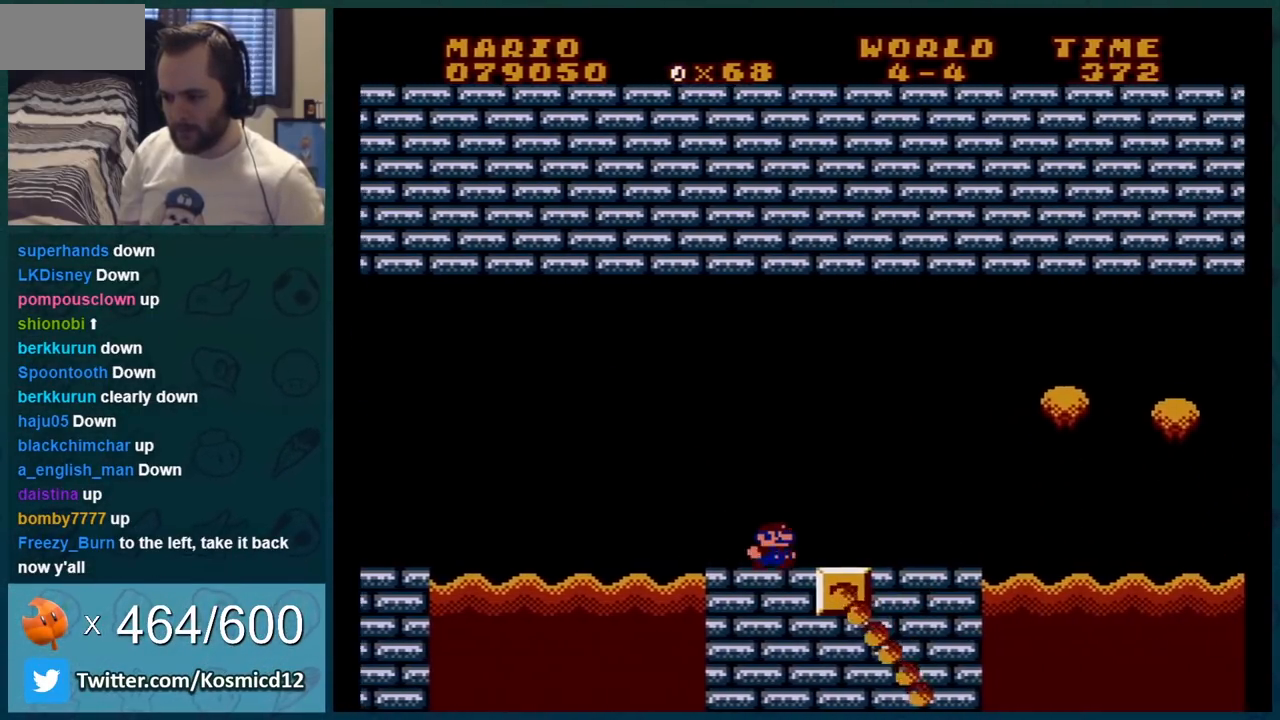
{"buttons": ["B"], "events": []}